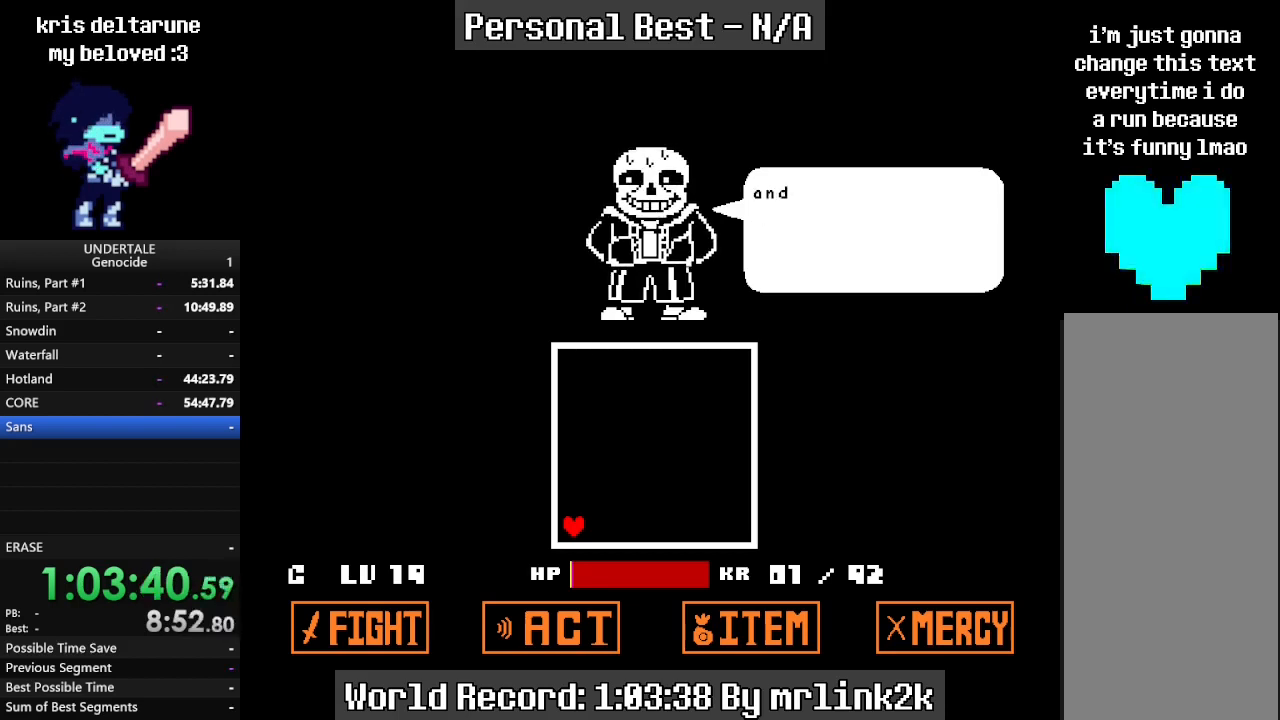
Gameplay with keyboard; each line is a JSON object with the keys held at the frame after it. "events" lists presses ("down") and releases ("up") of "c", "ctrl_l", "ctrl_r", "down", "escape", "f4", "left", "num0", "num1", "num2", "num3", "num4", "return", "right", "shift_l", "shift_r", "up", "x" and "z" between this image and that frame as [ms after this image, input, new state], when the widget could be followed in between. No other keys are recorded. Mouse input is not recorded. Not read: other_keys.
{"keys": [], "events": [[33, "return", "up"], [233, "return", "down"], [267, "return", "up"], [367, "return", "down"], [400, "return", "up"]]}
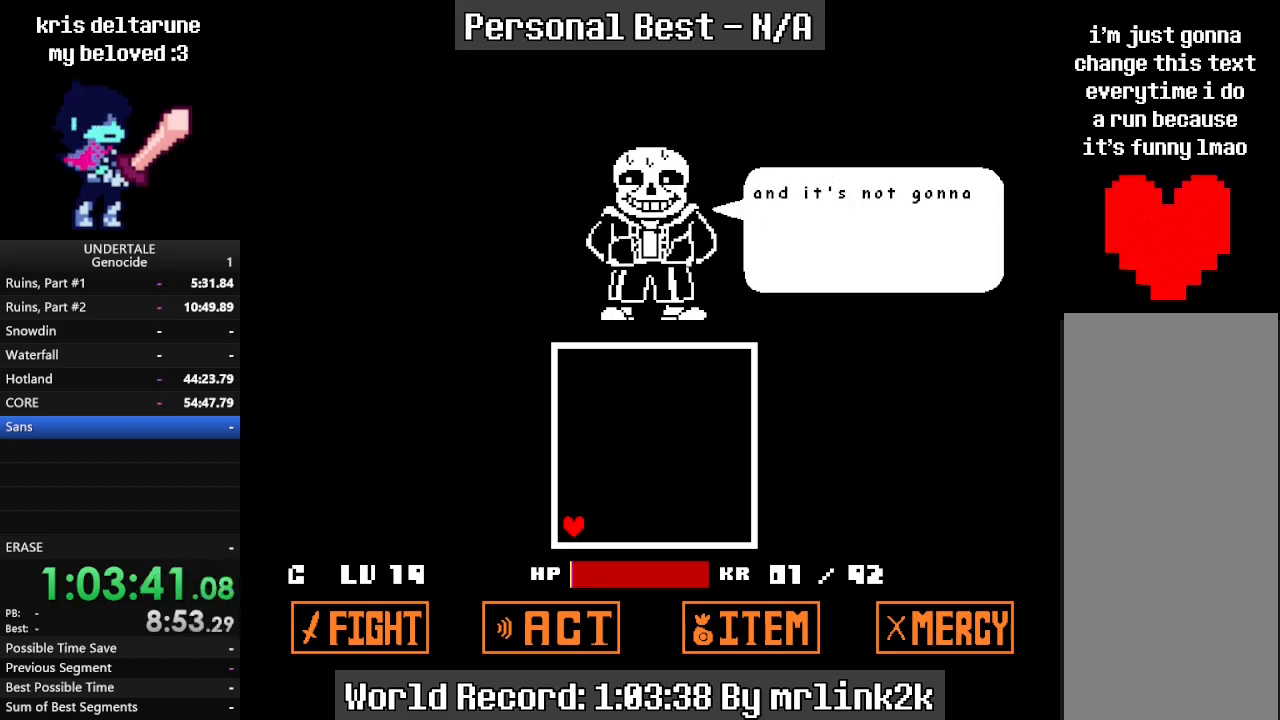
{"keys": [], "events": [[200, "return", "down"], [233, "return", "up"], [300, "return", "down"], [333, "return", "up"], [367, "return", "down"], [467, "return", "up"]]}
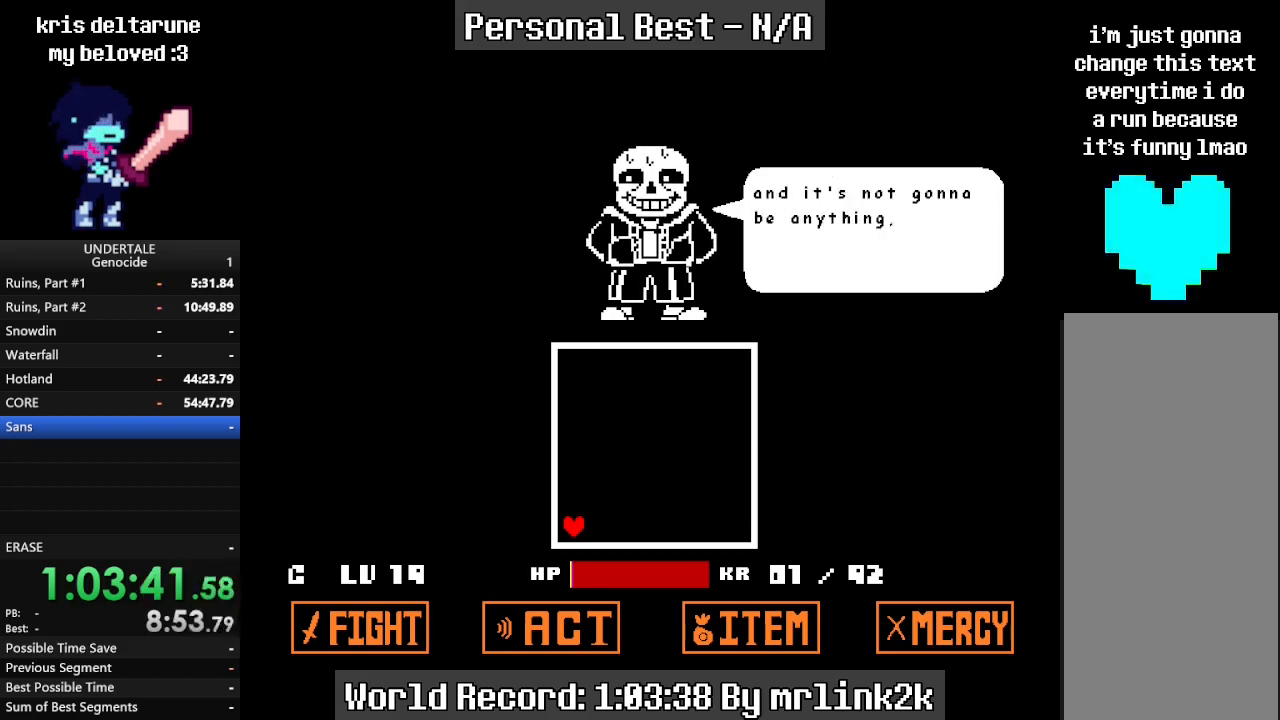
{"keys": ["return"], "events": [[33, "return", "down"], [67, "return", "up"], [100, "return", "down"], [167, "return", "up"], [200, "return", "down"], [267, "return", "up"], [300, "return", "down"], [367, "return", "up"], [400, "return", "down"], [433, "return", "up"], [500, "return", "down"]]}
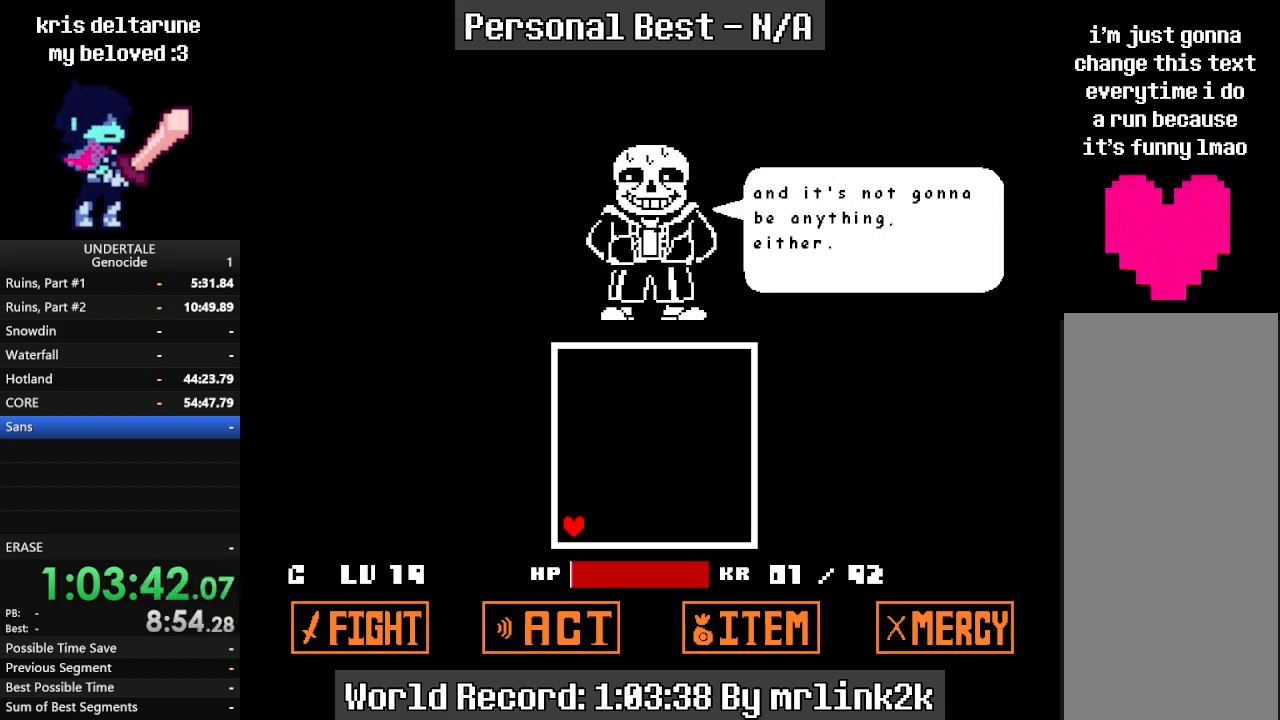
{"keys": [], "events": [[33, "return", "up"], [67, "return", "down"], [133, "return", "up"], [167, "return", "down"], [233, "return", "up"], [267, "return", "down"], [300, "return", "up"], [367, "return", "down"], [400, "return", "up"], [467, "return", "down"], [500, "return", "up"]]}
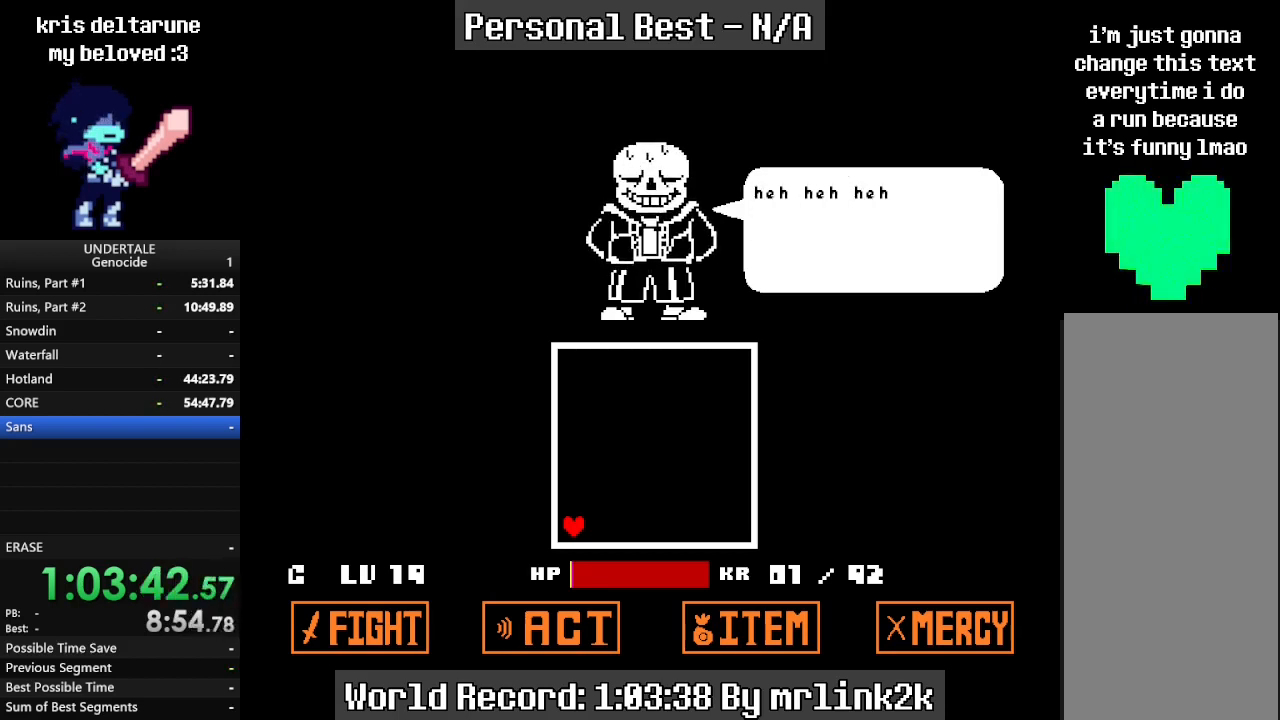
{"keys": [], "events": [[67, "return", "down"], [100, "return", "up"], [133, "return", "down"], [200, "return", "up"], [233, "return", "down"], [300, "return", "up"], [333, "return", "down"], [367, "return", "up"], [433, "return", "down"], [467, "return", "up"]]}
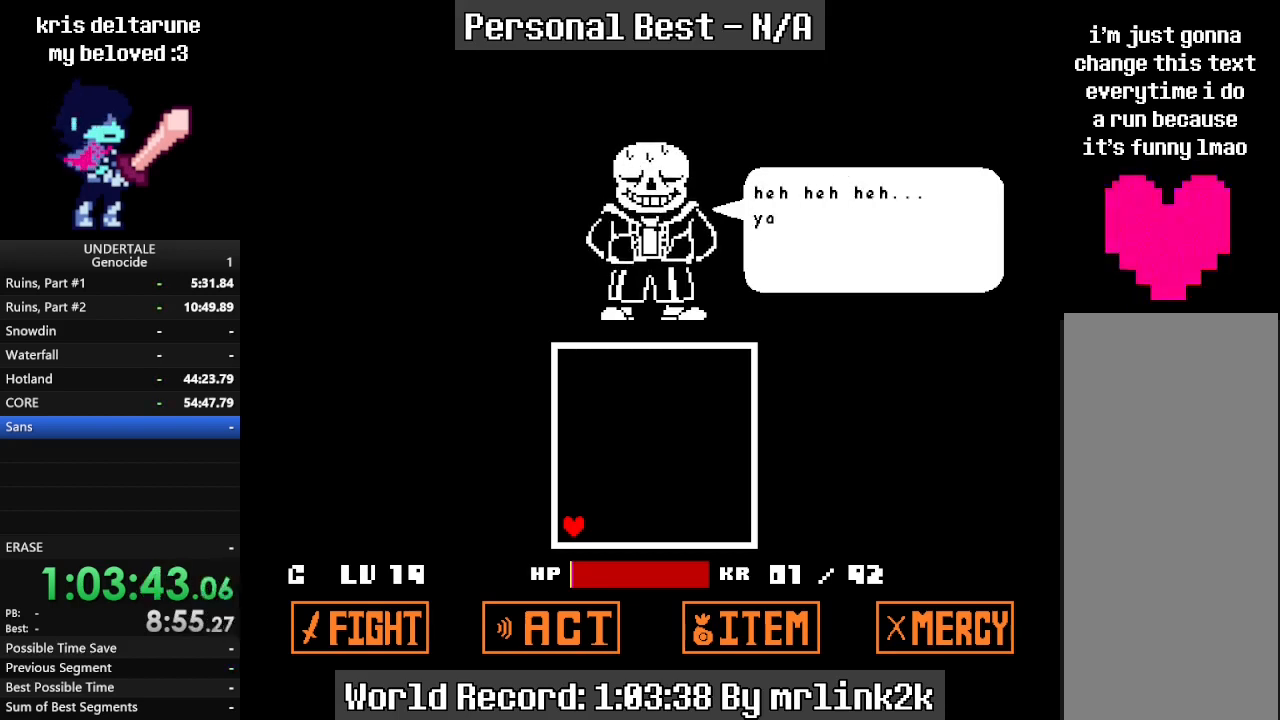
{"keys": ["return"], "events": [[33, "return", "down"], [67, "return", "up"], [133, "return", "down"], [167, "return", "up"], [200, "return", "down"], [267, "return", "up"], [300, "return", "down"], [367, "return", "up"], [400, "return", "down"], [433, "return", "up"], [500, "return", "down"]]}
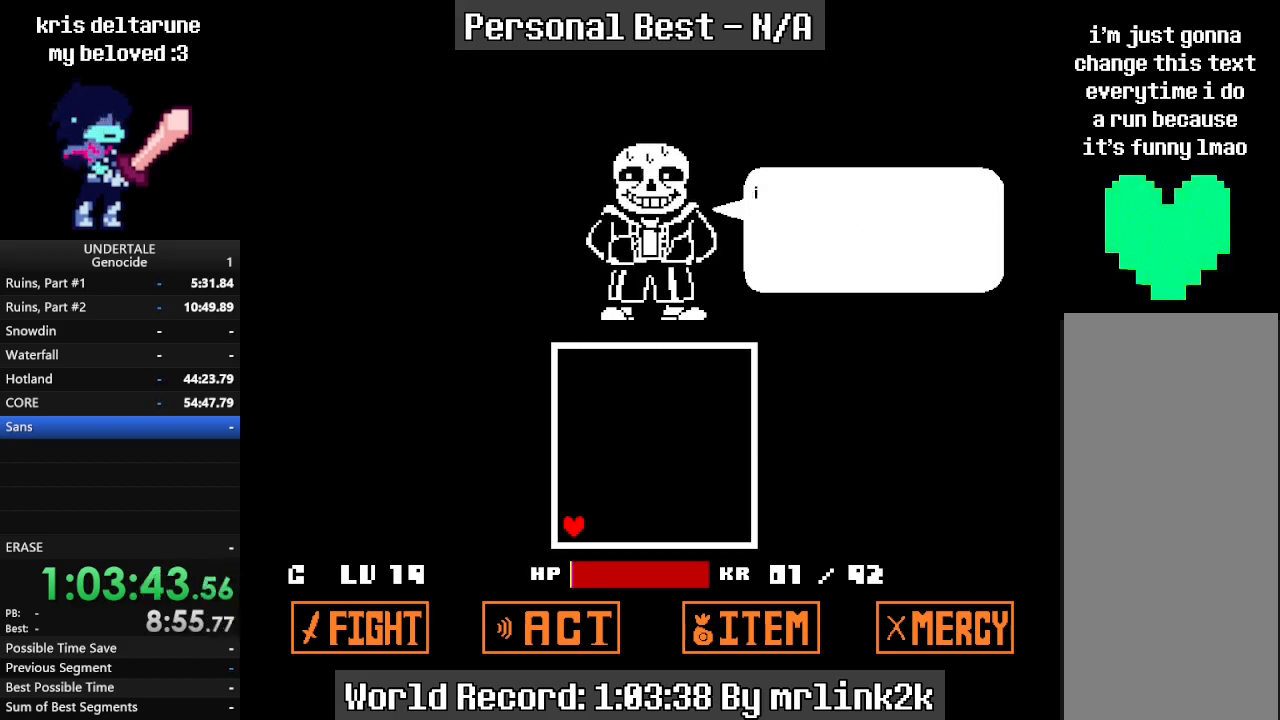
{"keys": [], "events": [[33, "return", "up"], [100, "return", "down"], [133, "return", "up"], [167, "return", "down"], [233, "return", "up"], [333, "return", "down"], [367, "return", "up"], [400, "return", "down"], [467, "return", "up"]]}
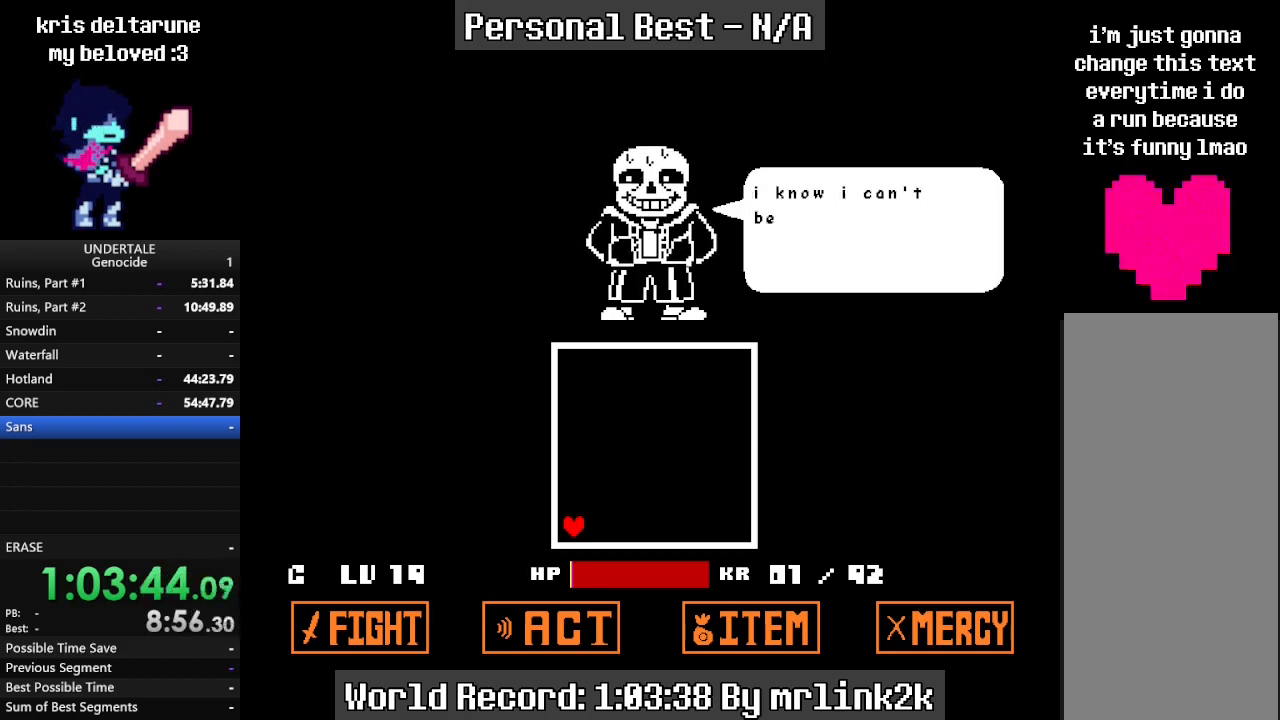
{"keys": [], "events": [[100, "return", "down"], [133, "return", "up"], [200, "return", "down"], [233, "return", "up"], [300, "return", "down"], [333, "return", "up"], [367, "return", "down"], [433, "return", "up"], [467, "return", "down"], [500, "return", "up"]]}
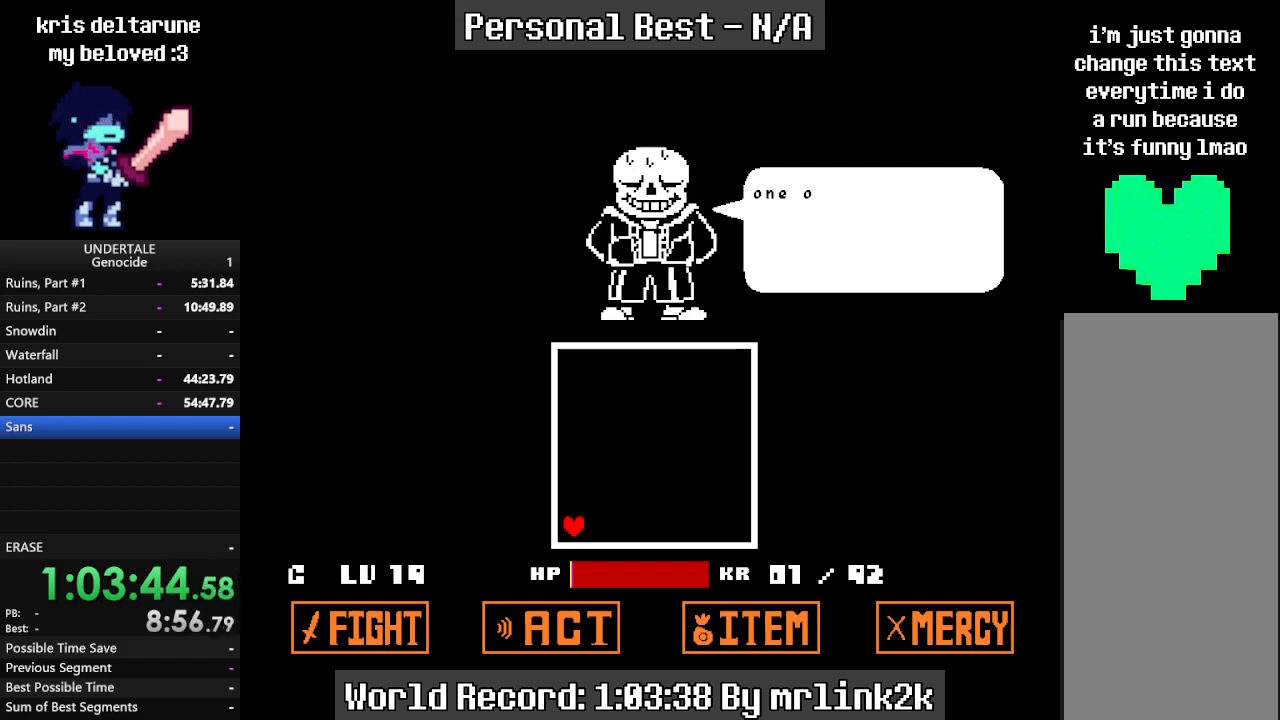
{"keys": [], "events": [[67, "return", "down"], [100, "return", "up"], [167, "return", "down"], [200, "return", "up"], [267, "return", "down"], [300, "return", "up"], [333, "return", "down"], [400, "return", "up"], [433, "return", "down"], [500, "return", "up"]]}
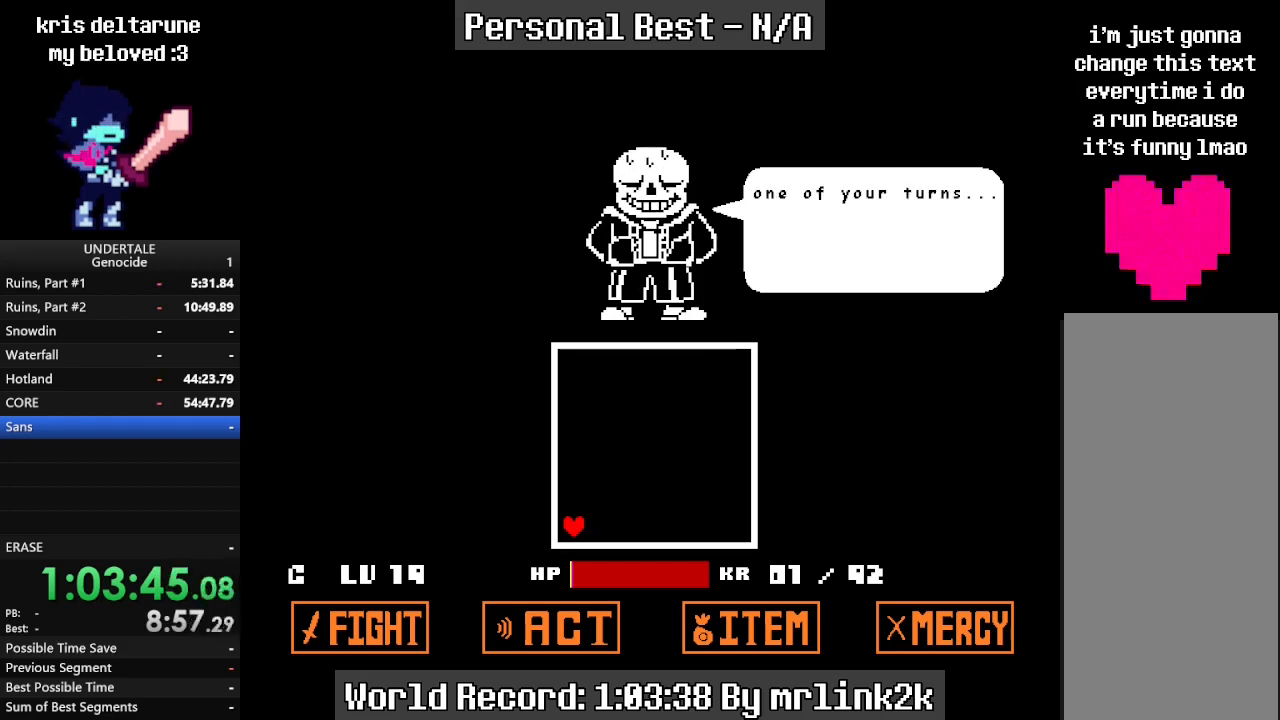
{"keys": ["return"], "events": [[33, "return", "down"], [100, "return", "up"], [133, "return", "down"], [200, "return", "up"], [233, "return", "down"], [267, "return", "up"], [333, "return", "down"], [367, "return", "up"], [400, "return", "down"], [467, "return", "up"], [500, "return", "down"]]}
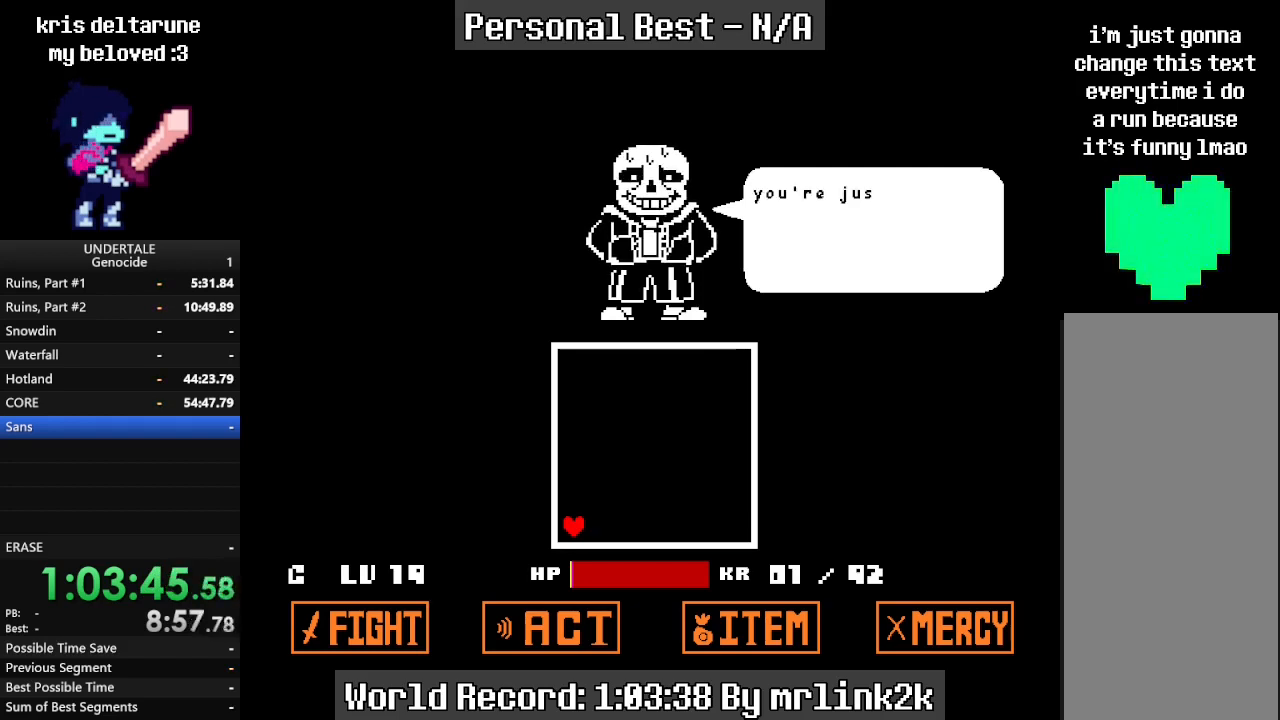
{"keys": [], "events": [[67, "return", "up"], [100, "return", "down"], [133, "return", "up"], [200, "return", "down"], [233, "return", "up"], [300, "return", "down"], [333, "return", "up"], [367, "return", "down"], [433, "return", "up"]]}
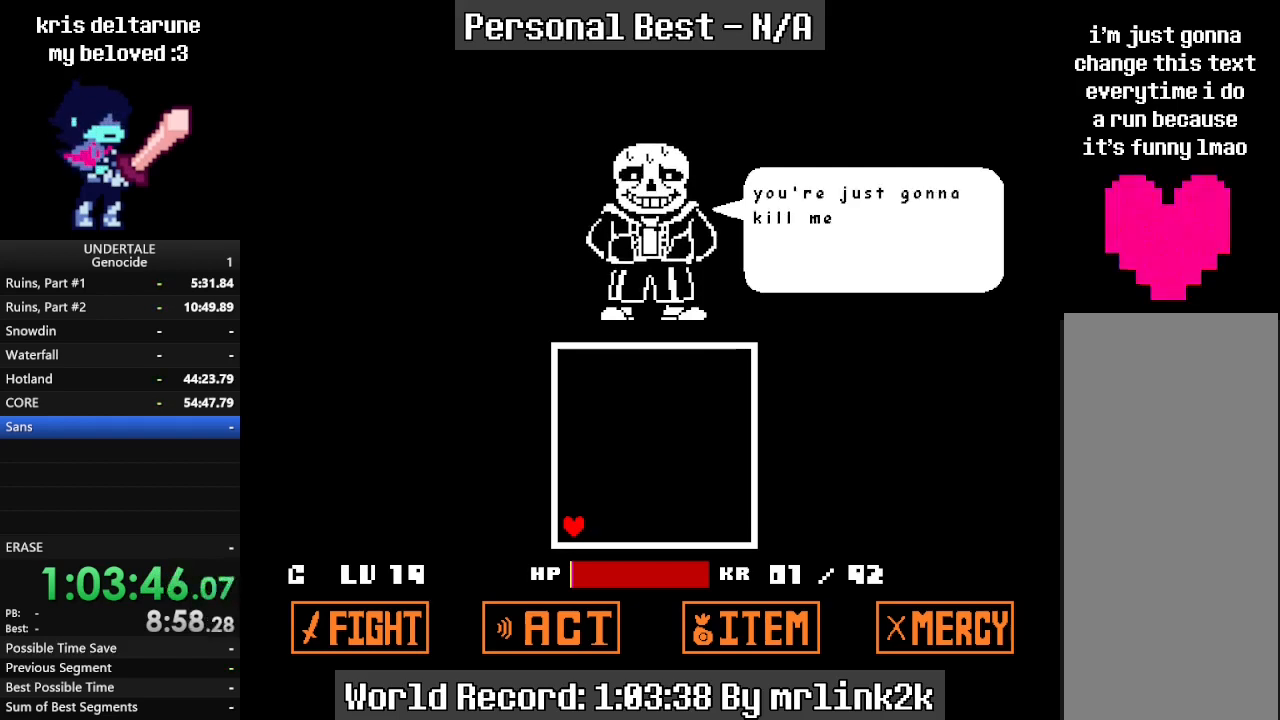
{"keys": ["return"], "events": [[33, "return", "down"], [67, "return", "up"], [267, "return", "down"], [400, "return", "up"], [500, "return", "down"]]}
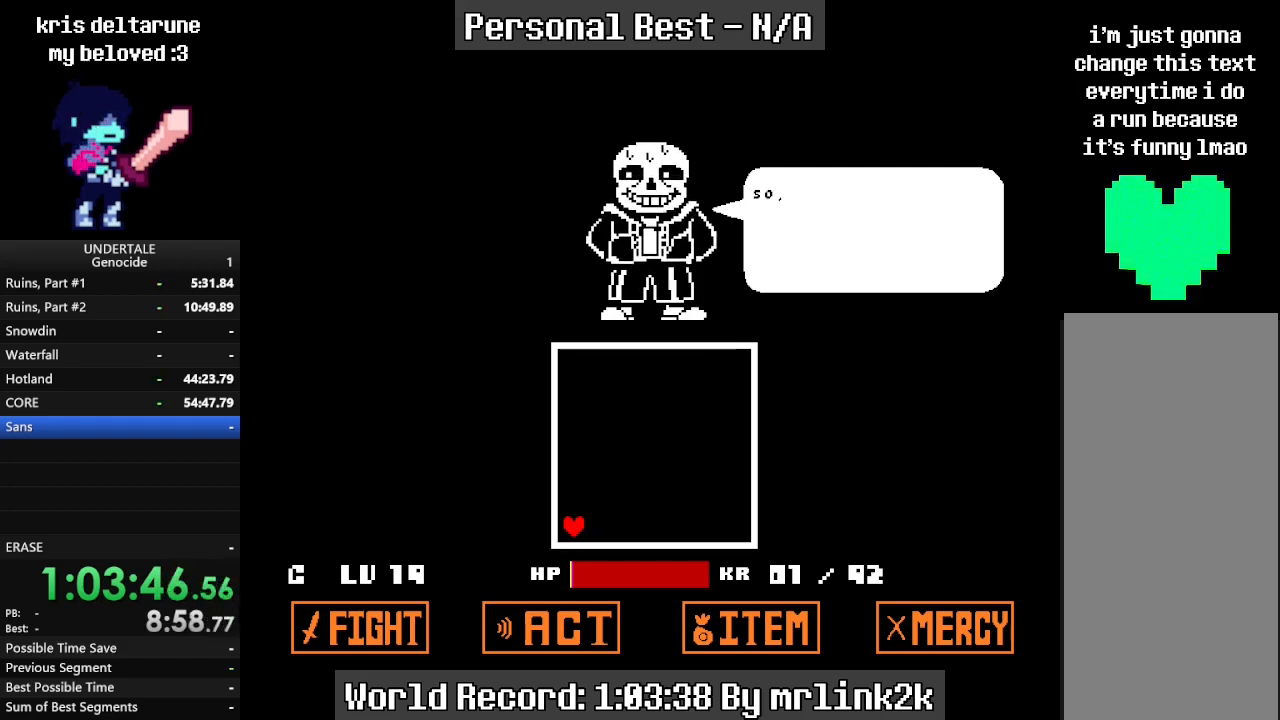
{"keys": [], "events": [[33, "return", "up"], [467, "return", "down"], [500, "return", "up"]]}
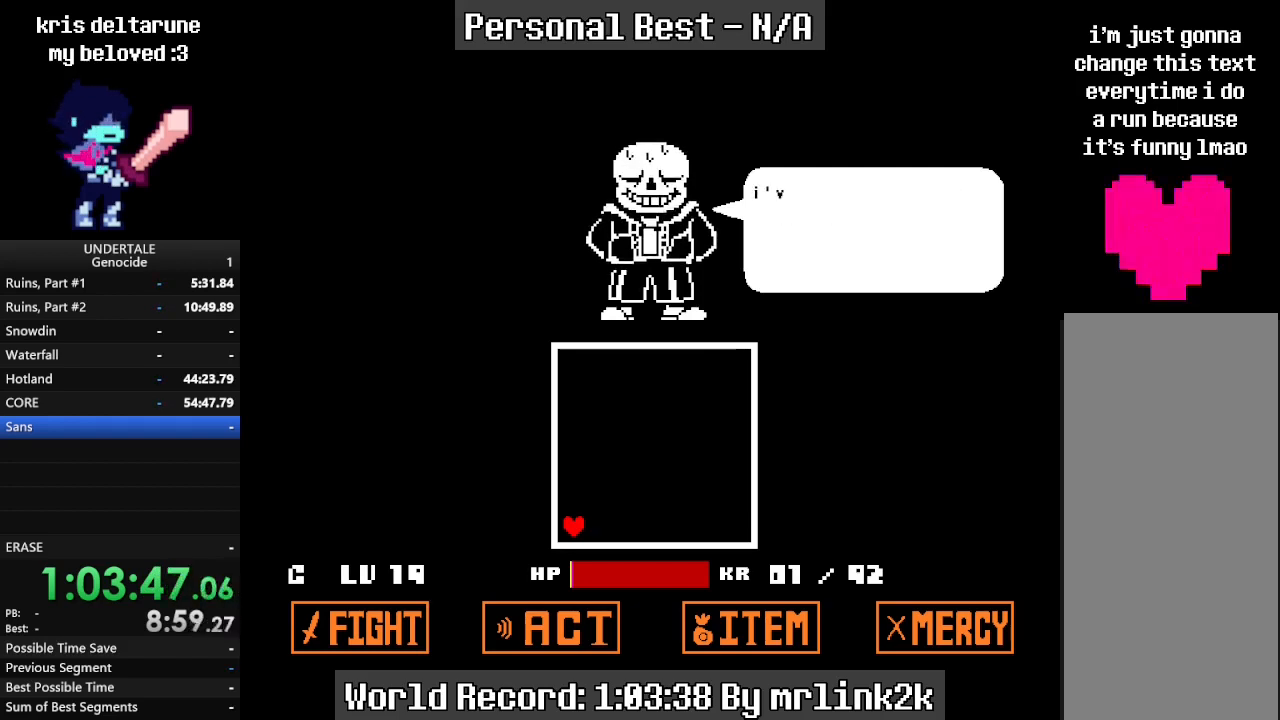
{"keys": [], "events": [[67, "return", "down"], [100, "return", "up"], [133, "return", "down"], [200, "return", "up"], [233, "return", "down"], [300, "return", "up"], [333, "return", "down"], [367, "return", "up"], [433, "return", "down"], [467, "return", "up"]]}
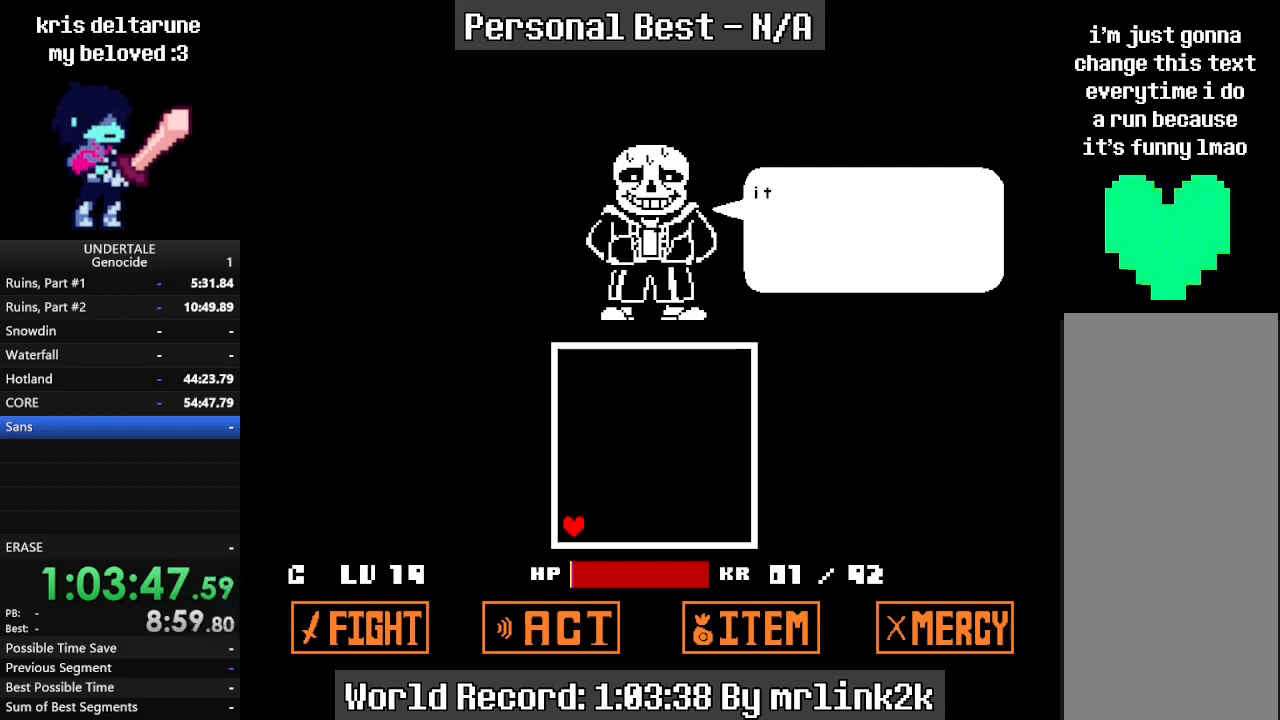
{"keys": ["return"], "events": [[33, "return", "down"], [67, "return", "up"], [100, "return", "down"], [433, "return", "up"], [500, "return", "down"]]}
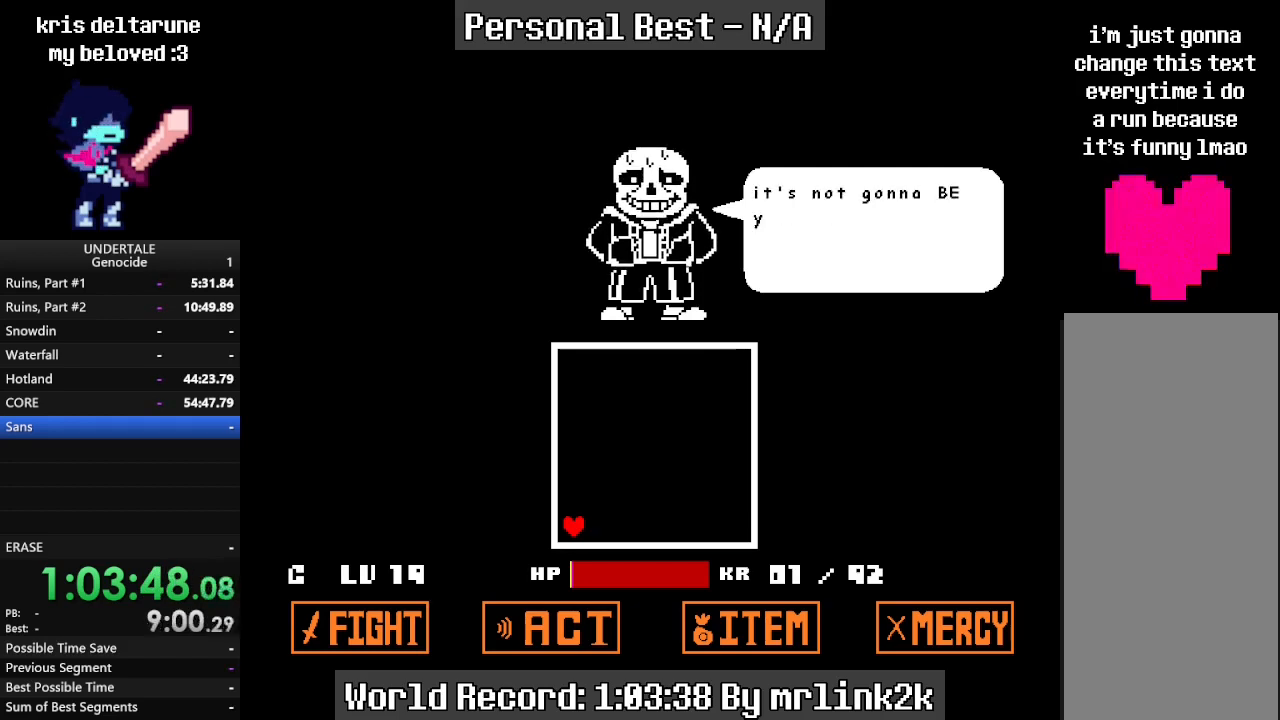
{"keys": [], "events": [[233, "return", "up"], [267, "return", "down"], [333, "return", "up"], [367, "return", "down"], [467, "return", "up"]]}
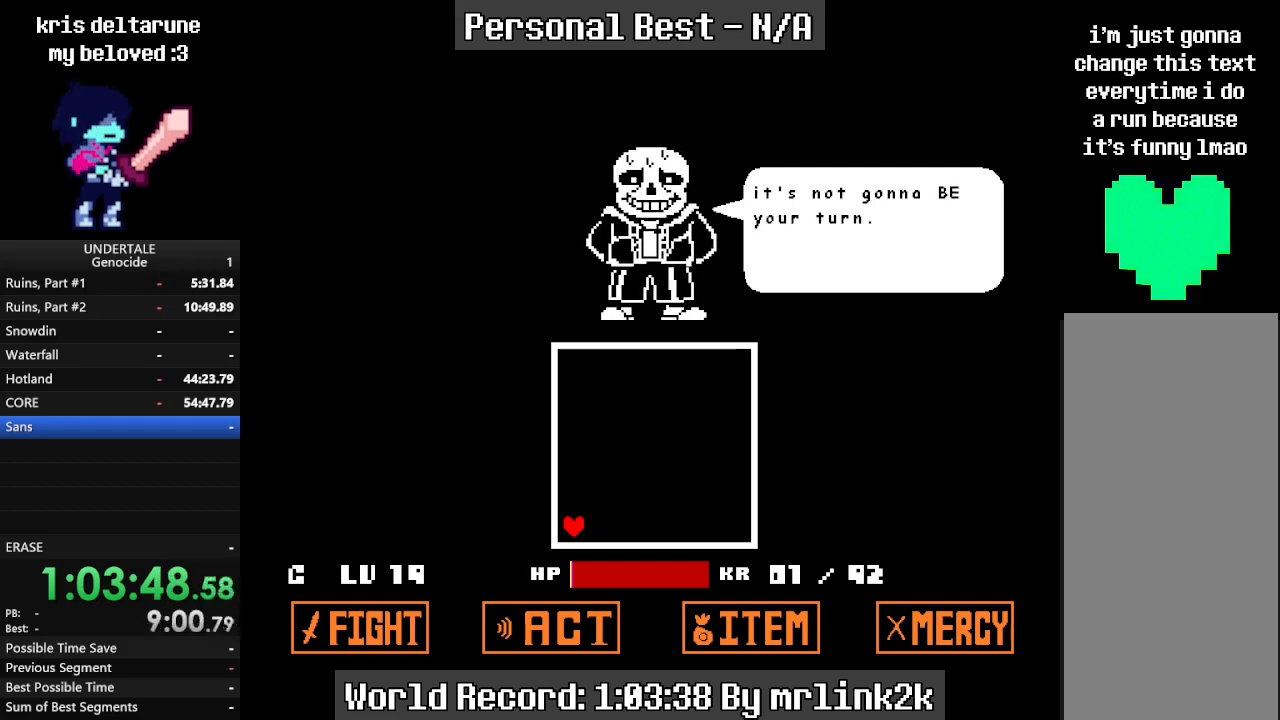
{"keys": ["return"], "events": [[67, "return", "down"], [233, "return", "up"], [300, "return", "down"], [333, "return", "up"], [367, "return", "down"], [433, "return", "up"], [467, "return", "down"]]}
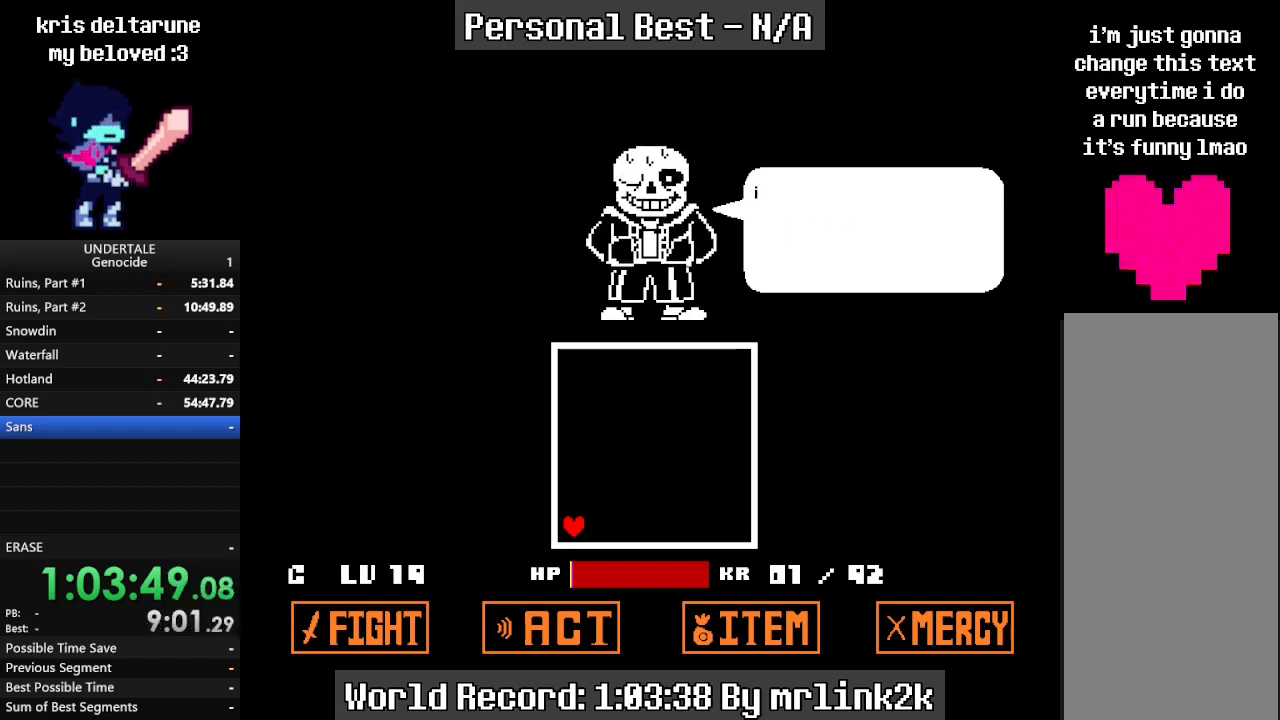
{"keys": ["return"], "events": [[33, "return", "up"], [67, "return", "down"], [133, "return", "up"], [167, "return", "down"], [200, "return", "up"], [267, "return", "down"], [300, "return", "up"], [400, "return", "down"], [433, "return", "up"], [500, "return", "down"]]}
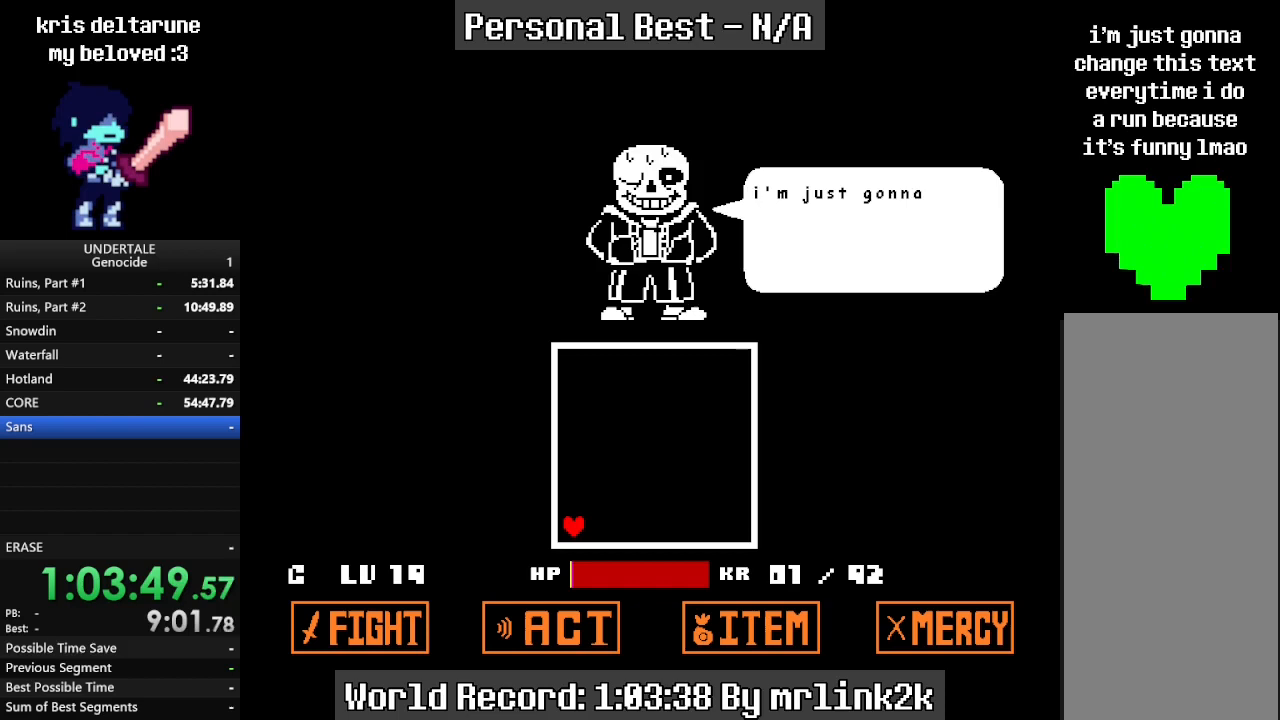
{"keys": [], "events": [[33, "return", "up"], [67, "return", "down"], [133, "return", "up"], [267, "return", "down"], [300, "return", "up"], [400, "return", "down"], [467, "return", "up"]]}
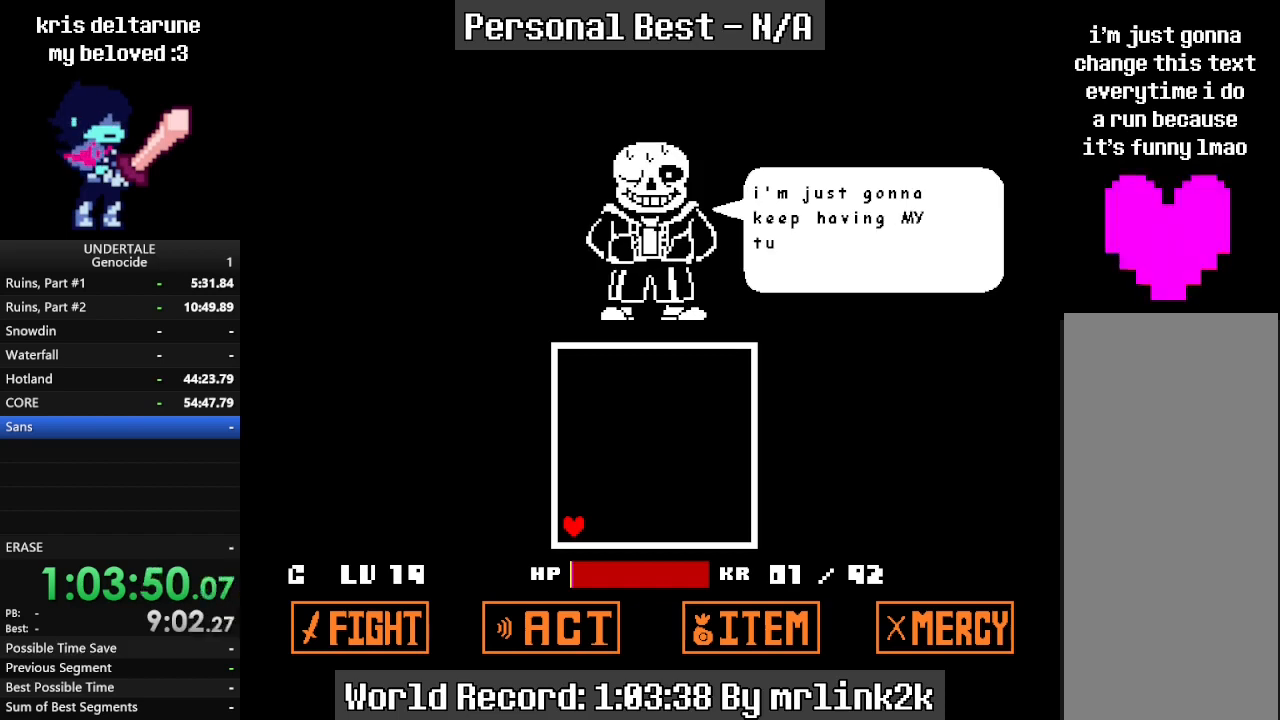
{"keys": [], "events": [[33, "return", "down"], [100, "return", "up"], [200, "return", "down"], [233, "return", "up"], [333, "return", "down"], [400, "return", "up"], [433, "return", "down"], [467, "return", "up"]]}
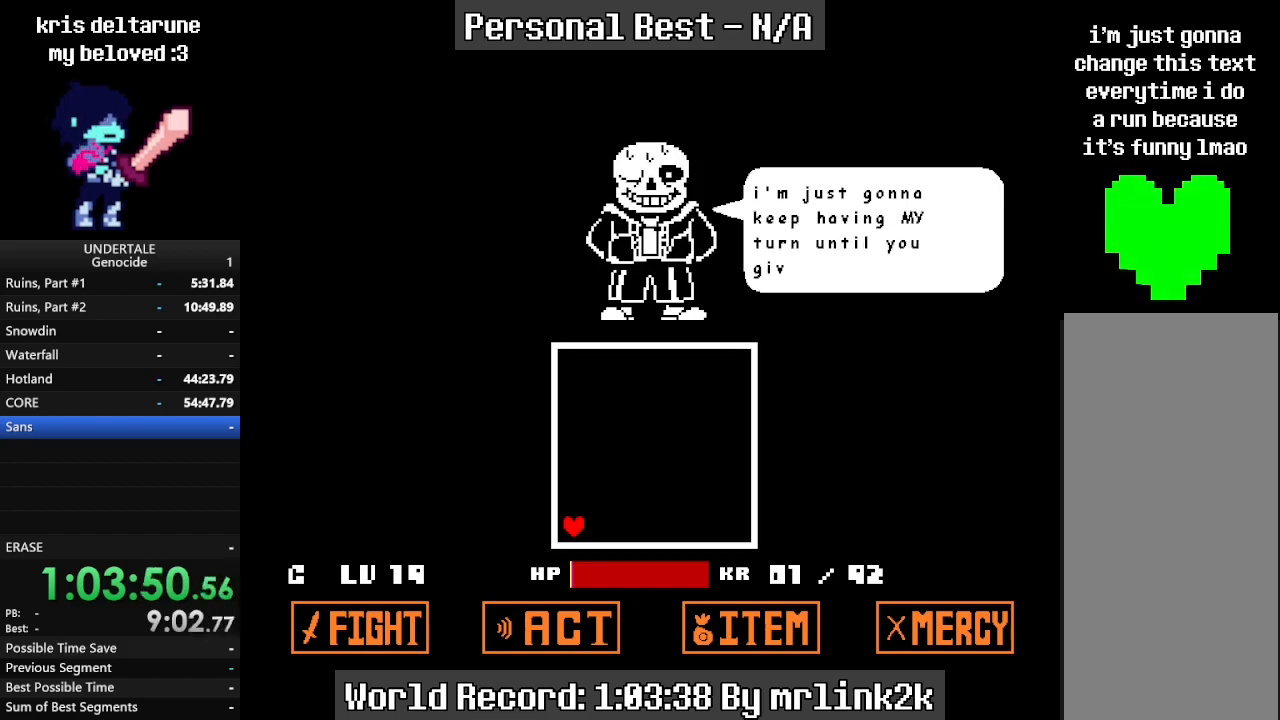
{"keys": [], "events": [[33, "return", "down"], [67, "return", "up"], [133, "return", "down"], [167, "return", "up"], [200, "return", "down"], [267, "return", "up"], [300, "return", "down"], [433, "return", "up"]]}
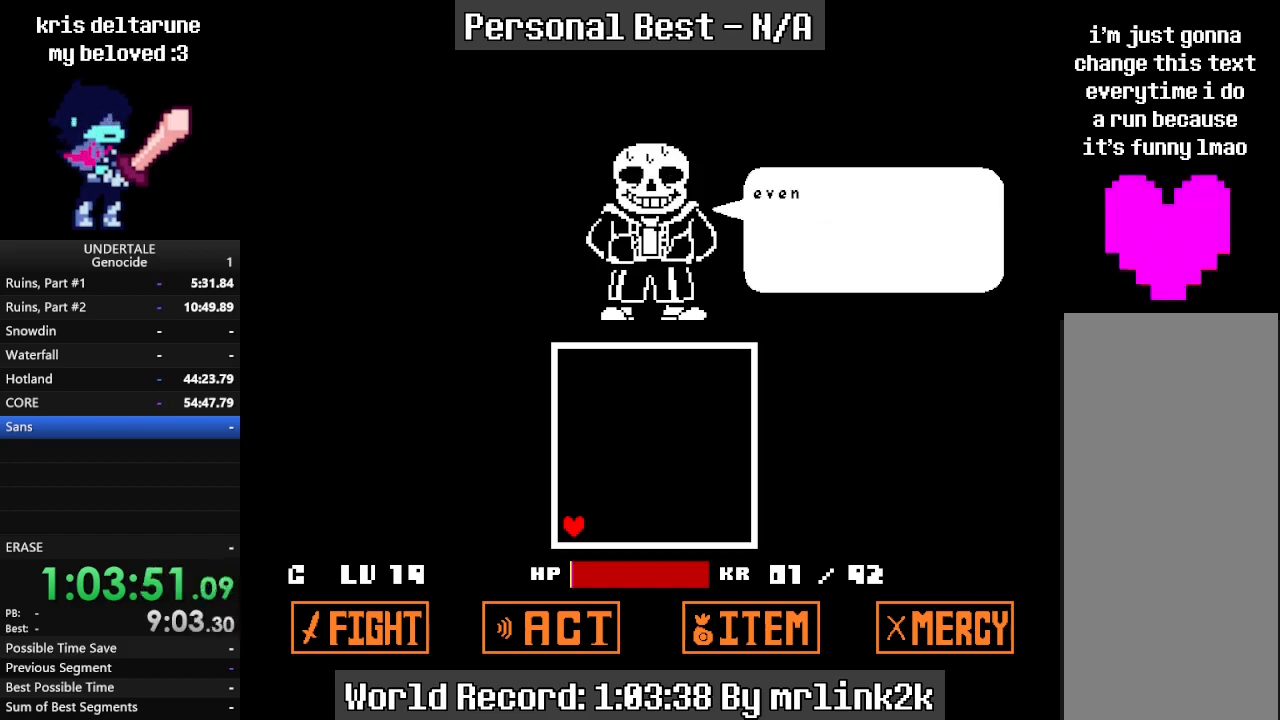
{"keys": ["return"], "events": [[233, "return", "down"], [267, "return", "up"], [300, "return", "down"], [367, "return", "up"], [400, "return", "down"], [467, "return", "up"], [500, "return", "down"]]}
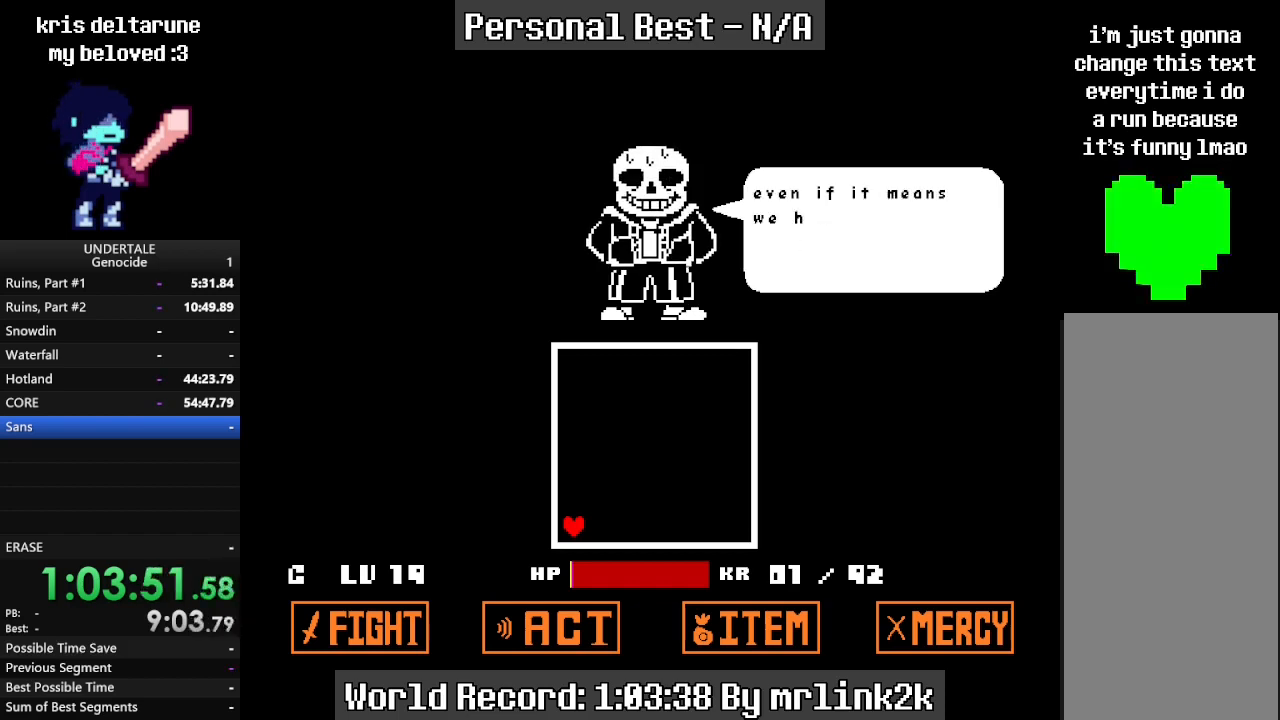
{"keys": ["return"], "events": [[33, "return", "up"], [100, "return", "down"], [133, "return", "up"], [200, "return", "down"], [233, "return", "up"], [300, "return", "down"], [333, "return", "up"], [400, "return", "down"], [433, "return", "up"], [467, "return", "down"]]}
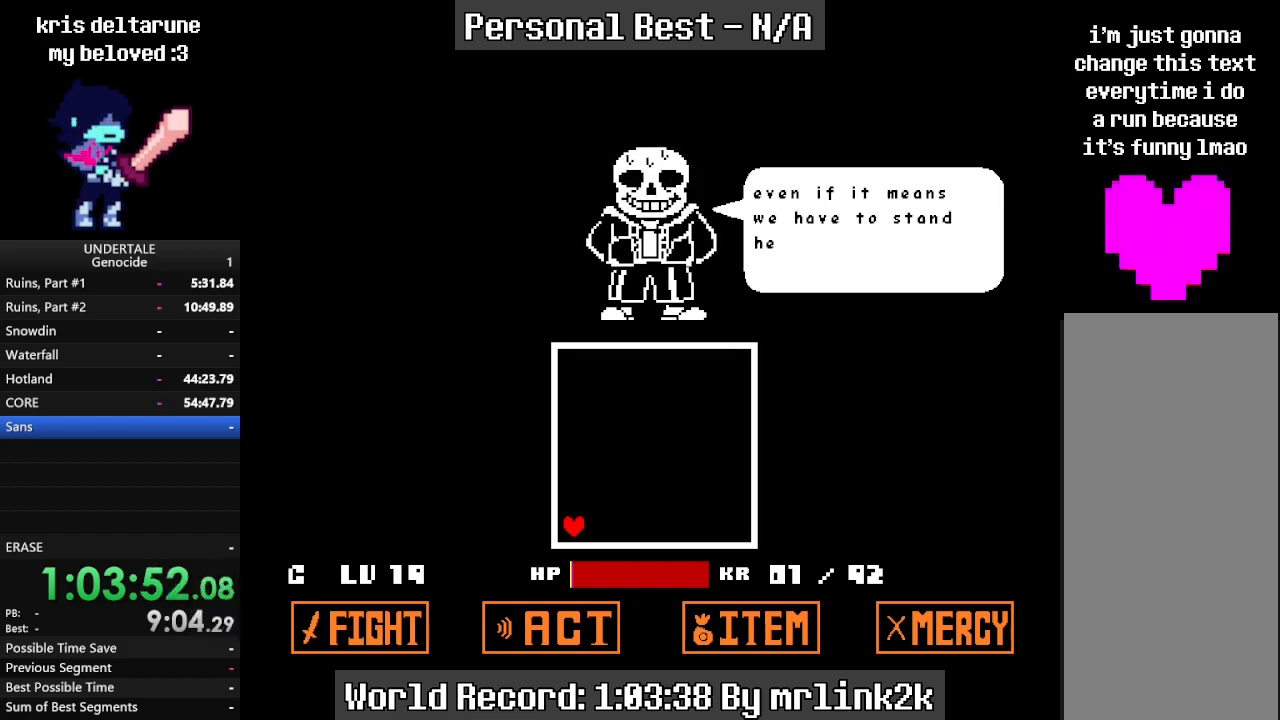
{"keys": [], "events": [[33, "return", "up"], [167, "return", "down"], [200, "return", "up"], [267, "return", "down"], [300, "return", "up"], [367, "return", "down"], [400, "return", "up"], [433, "return", "down"], [500, "return", "up"]]}
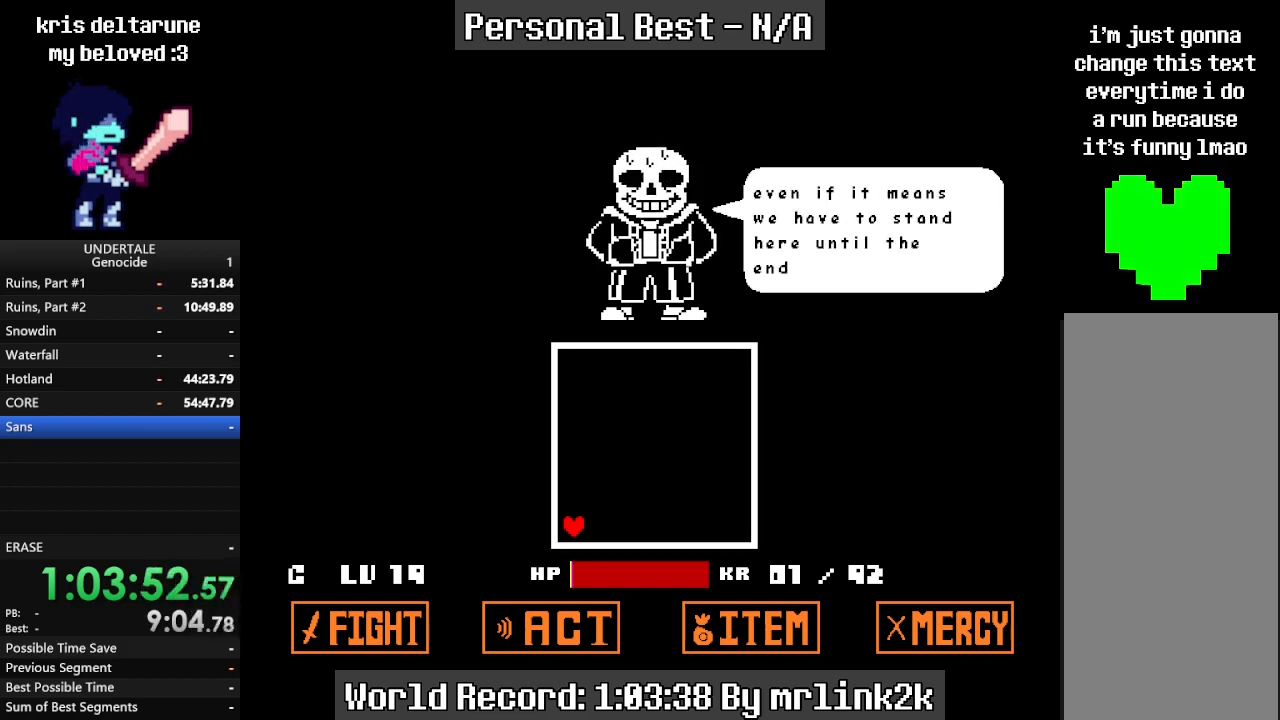
{"keys": [], "events": [[33, "return", "down"], [133, "return", "up"], [367, "return", "down"], [400, "return", "up"]]}
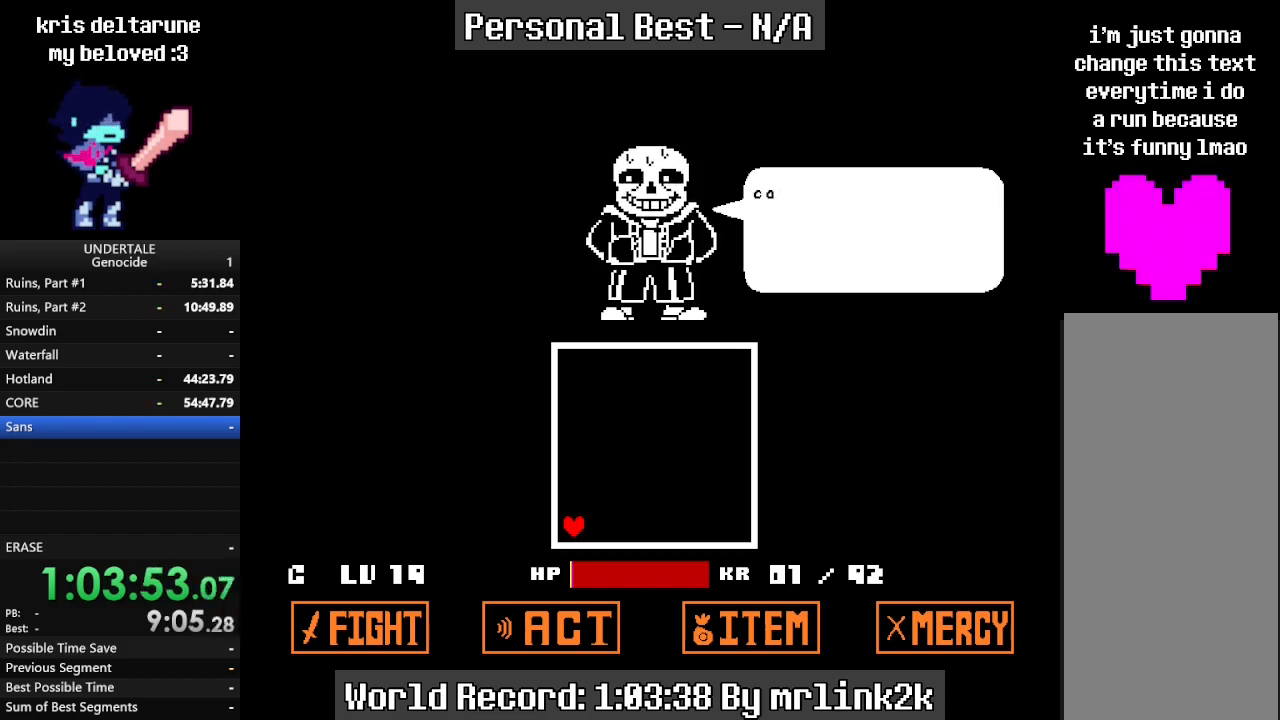
{"keys": [], "events": [[67, "return", "down"], [100, "return", "up"], [133, "return", "down"], [200, "return", "up"], [233, "return", "down"], [333, "return", "up"], [433, "return", "down"], [467, "return", "up"]]}